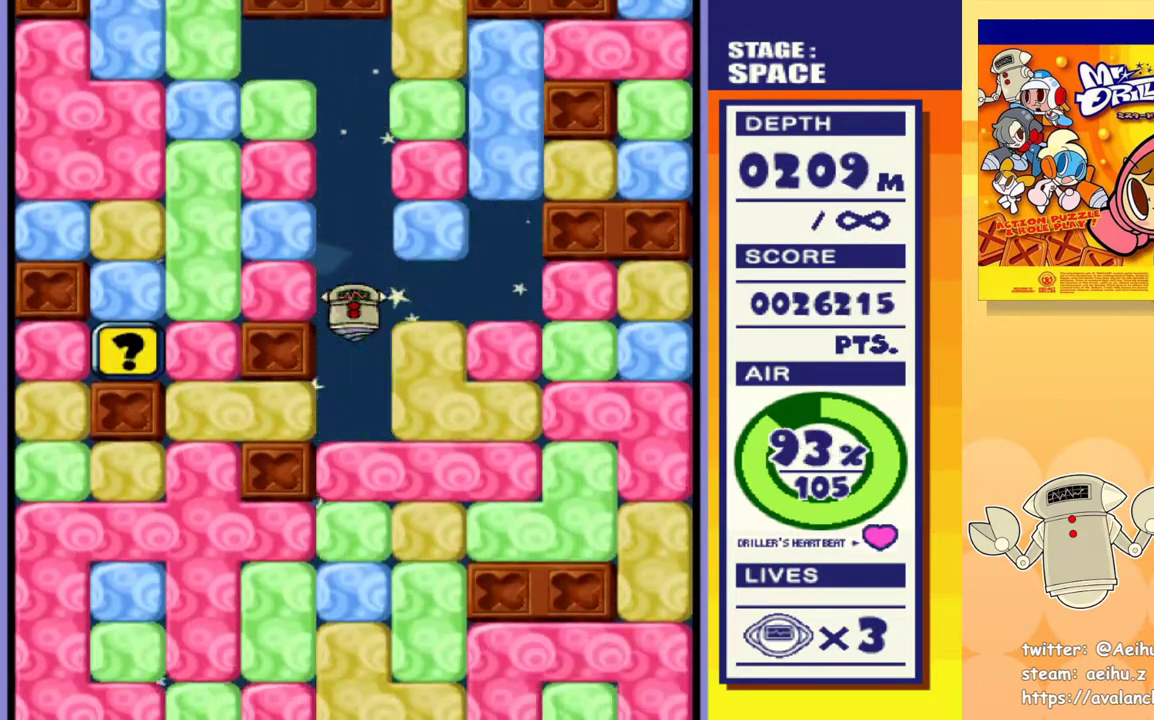
Gameplay with a controller (PlayStation layout); each line is a JSON object with the inputs held at the frame after it. "events" lists button and stick changes between this image and that frame as [ms after this image, input, new state], when the widget could be followed in between. Not read: left_stick right_stick.
{"buttons": ["SQUARE"], "events": [[67, "DPAD_DOWN", "up"], [83, "SQUARE", "up"], [150, "SQUARE", "down"], [250, "SQUARE", "up"], [317, "SQUARE", "down"], [400, "SQUARE", "up"], [483, "SQUARE", "down"]]}
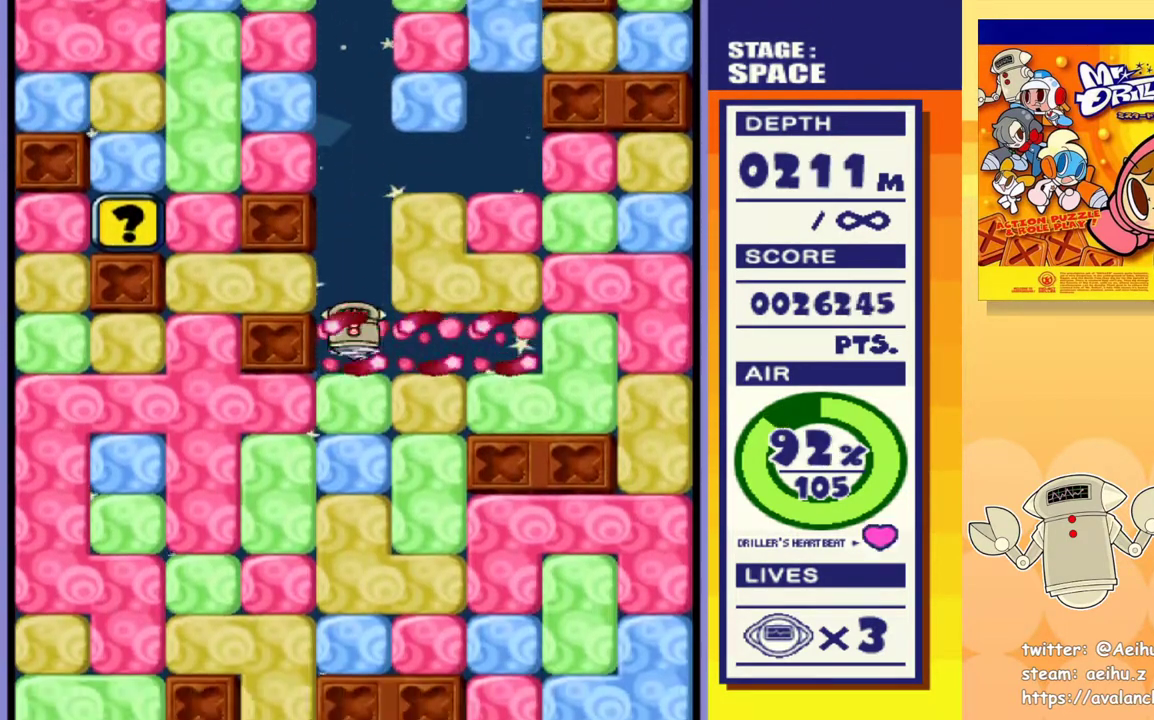
{"buttons": [], "events": [[50, "SQUARE", "up"], [117, "SQUARE", "down"], [200, "SQUARE", "up"], [267, "SQUARE", "down"], [350, "SQUARE", "up"], [417, "SQUARE", "down"], [500, "SQUARE", "up"]]}
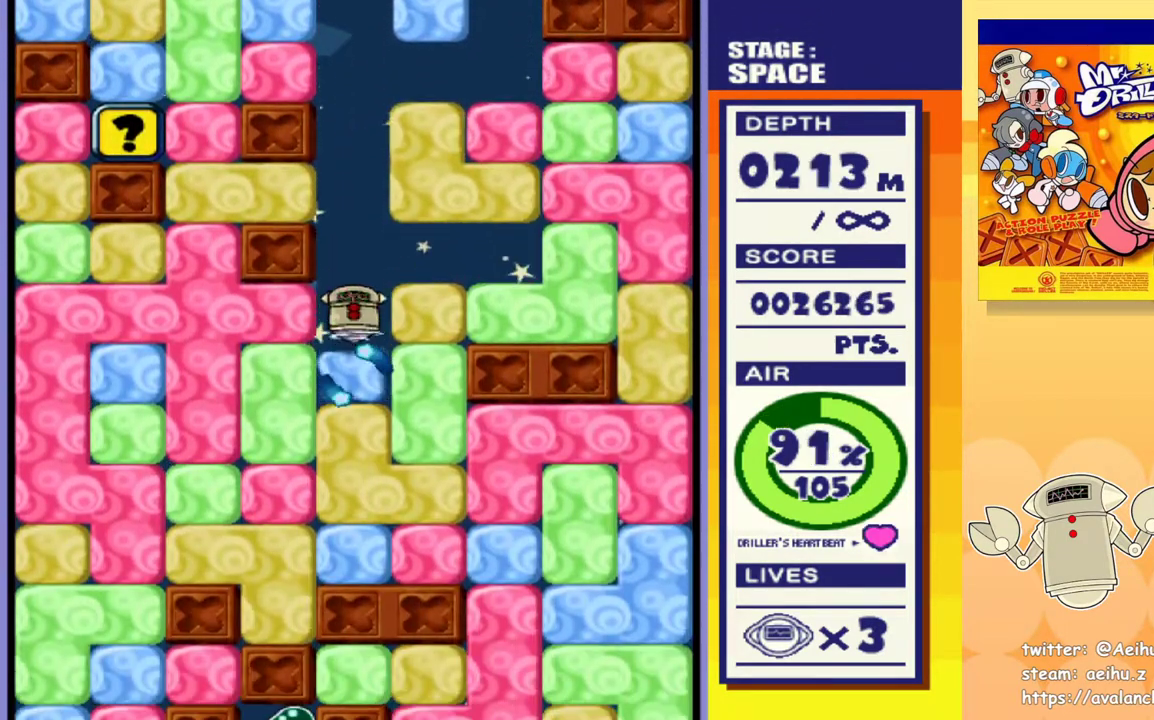
{"buttons": ["SQUARE"], "events": [[83, "SQUARE", "down"], [167, "SQUARE", "up"], [250, "SQUARE", "down"], [350, "SQUARE", "up"], [417, "SQUARE", "down"]]}
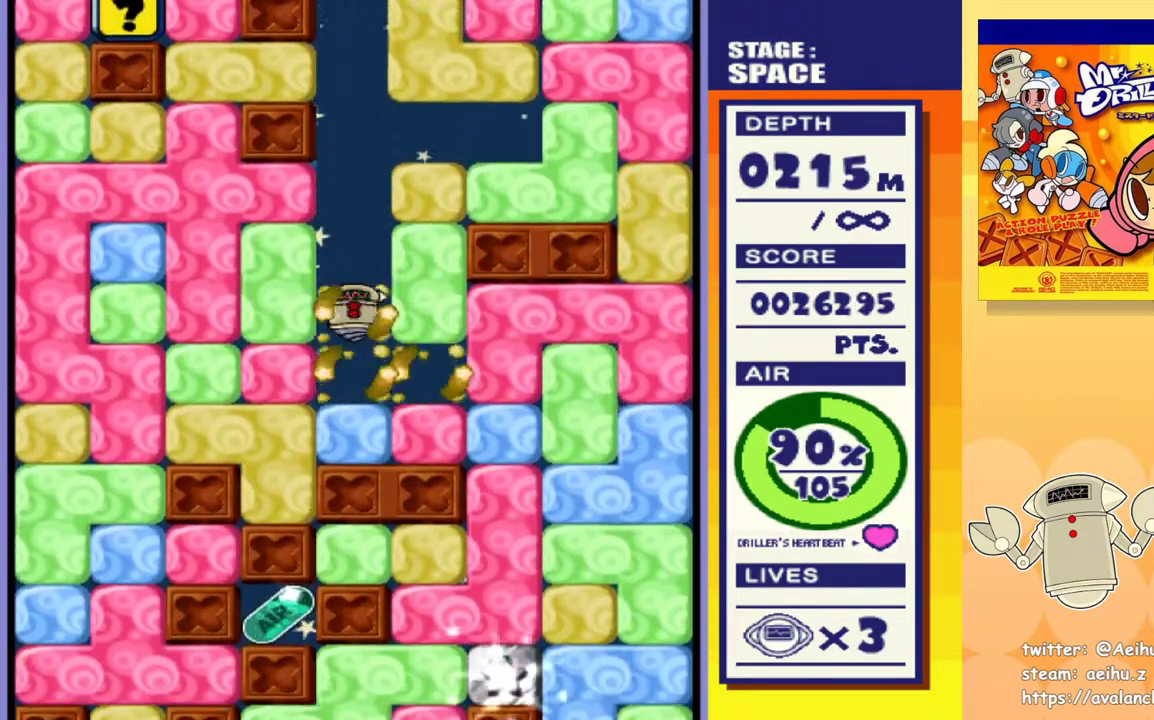
{"buttons": [], "events": [[33, "SQUARE", "up"], [100, "SQUARE", "down"], [200, "SQUARE", "up"], [283, "SQUARE", "down"], [383, "SQUARE", "up"]]}
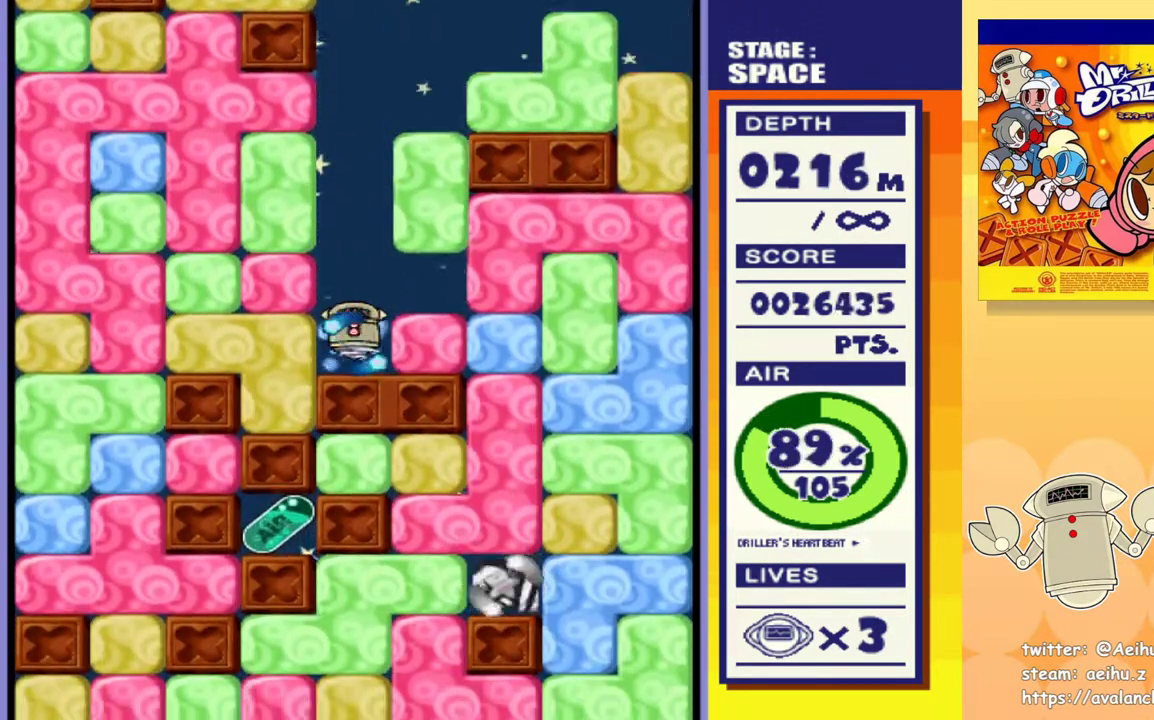
{"buttons": [], "events": []}
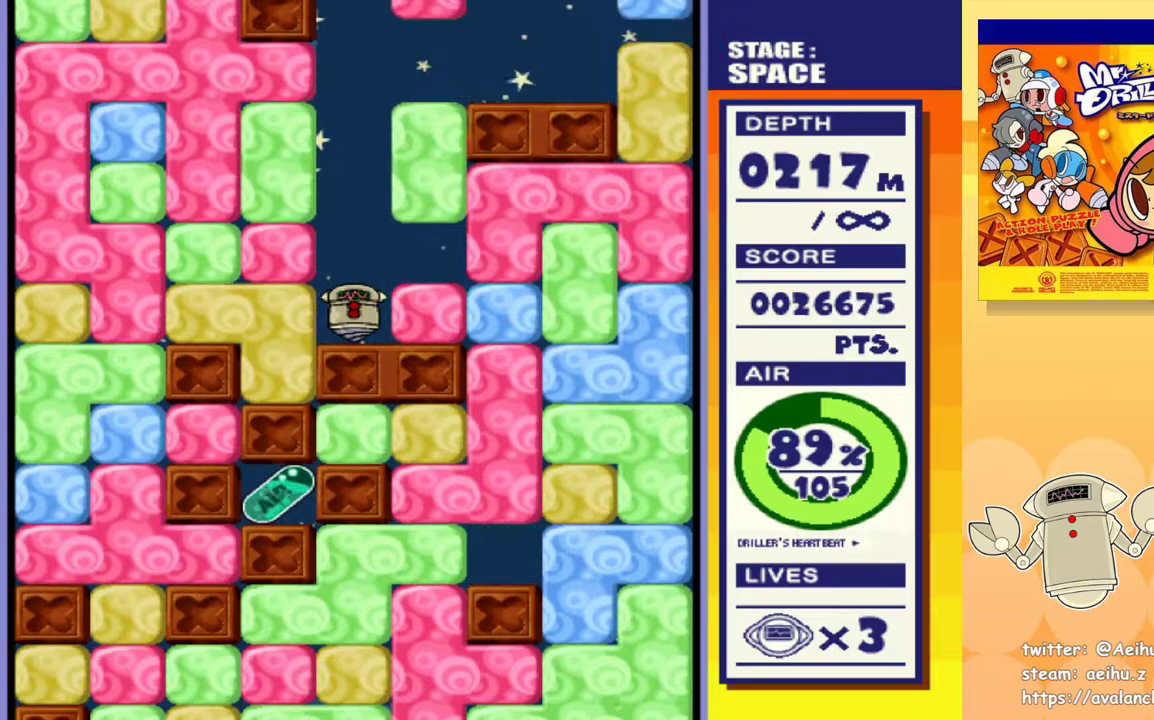
{"buttons": ["DPAD_RIGHT"], "events": [[433, "DPAD_RIGHT", "down"]]}
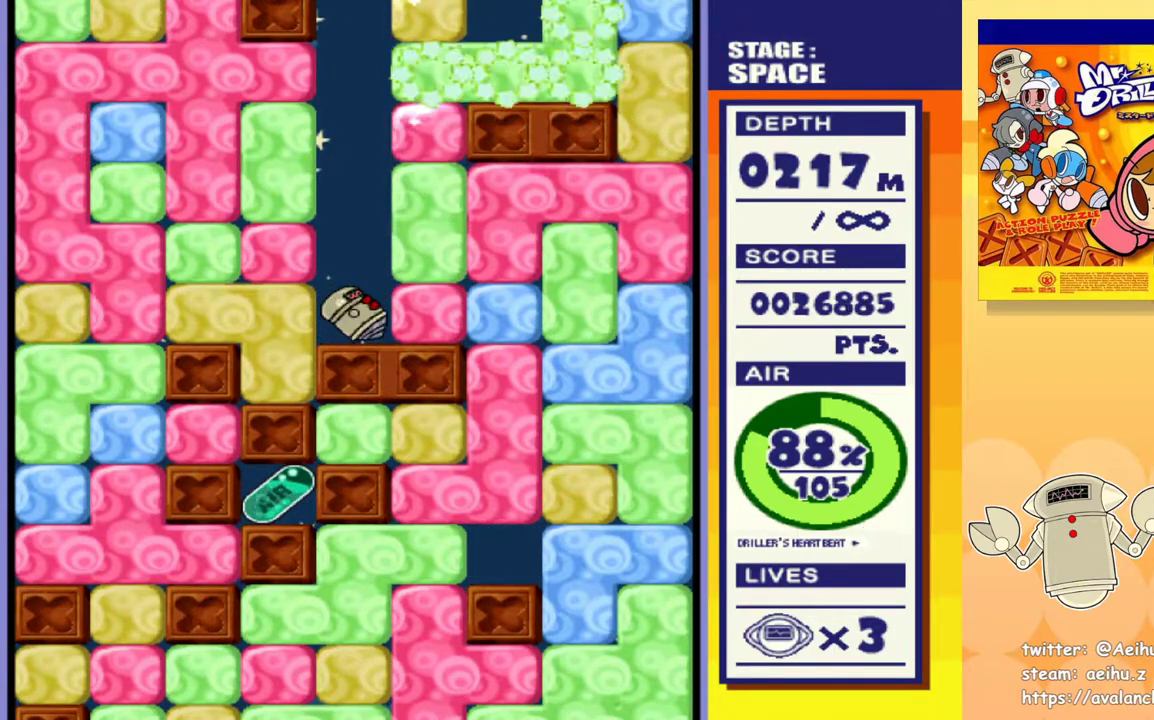
{"buttons": ["SQUARE", "DPAD_RIGHT"], "events": [[133, "SQUARE", "down"], [250, "SQUARE", "up"], [483, "SQUARE", "down"]]}
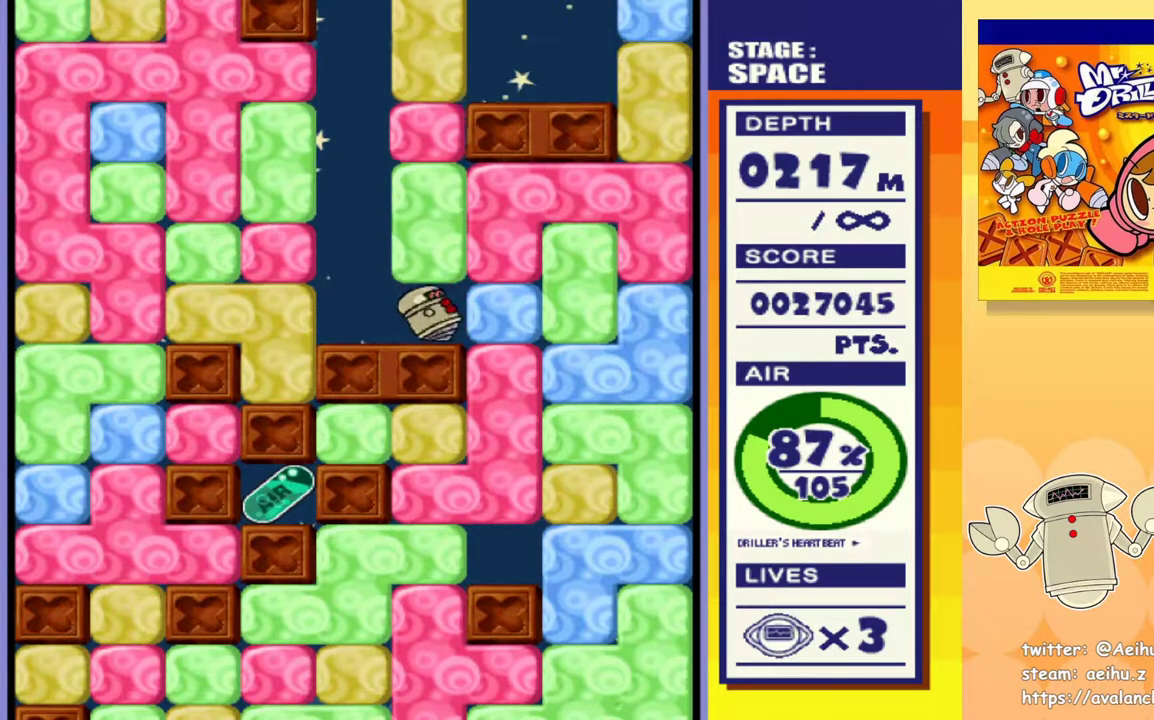
{"buttons": ["SQUARE", "DPAD_DOWN"], "events": [[150, "SQUARE", "up"], [383, "DPAD_DOWN", "down"], [417, "DPAD_RIGHT", "up"], [450, "SQUARE", "down"]]}
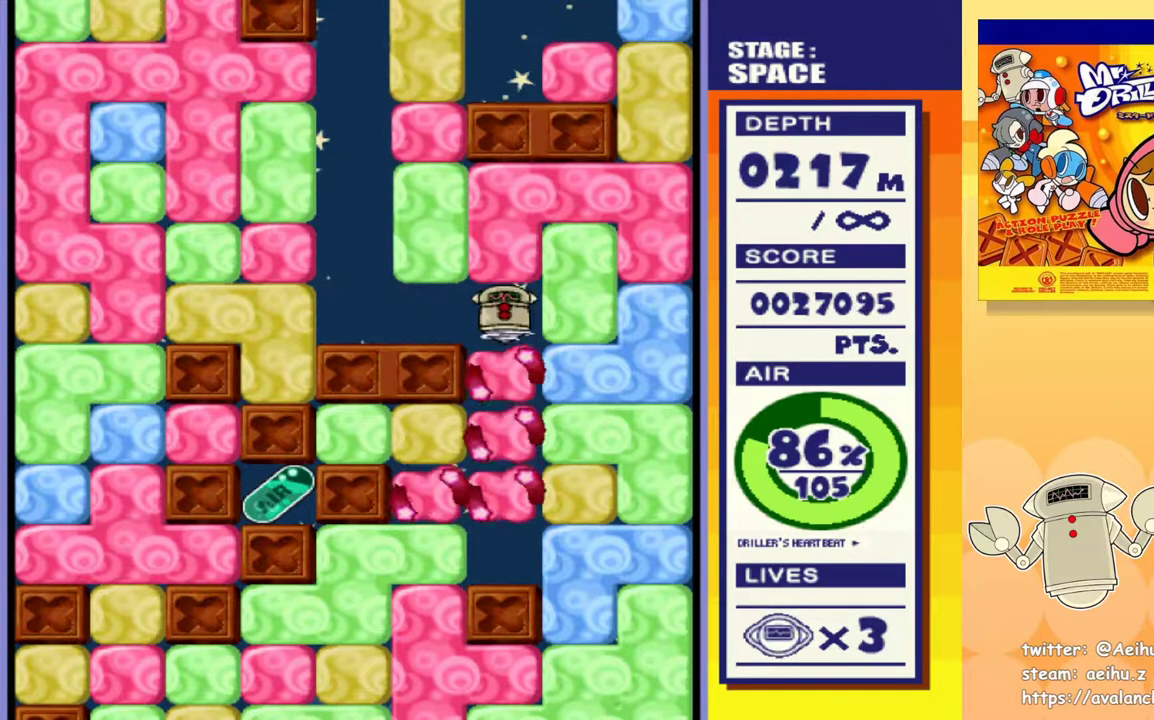
{"buttons": ["DPAD_LEFT"], "events": [[67, "SQUARE", "up"], [333, "DPAD_DOWN", "up"], [333, "DPAD_LEFT", "down"]]}
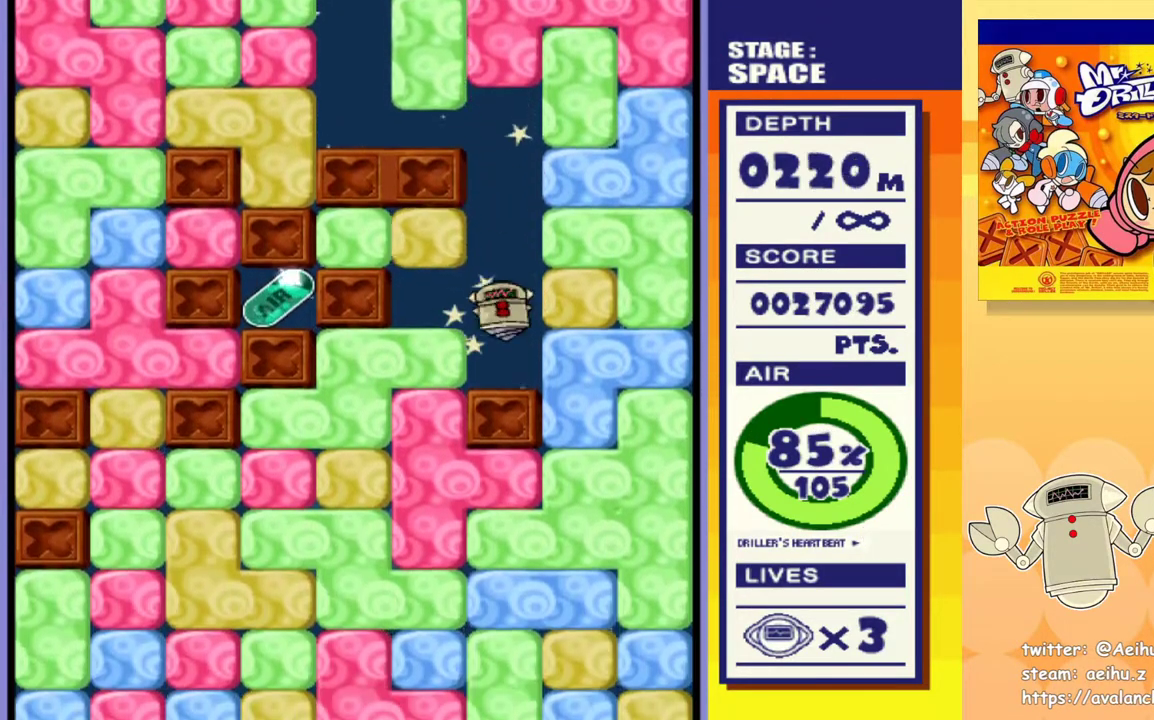
{"buttons": ["DPAD_LEFT"], "events": [[150, "SQUARE", "down"], [283, "SQUARE", "up"]]}
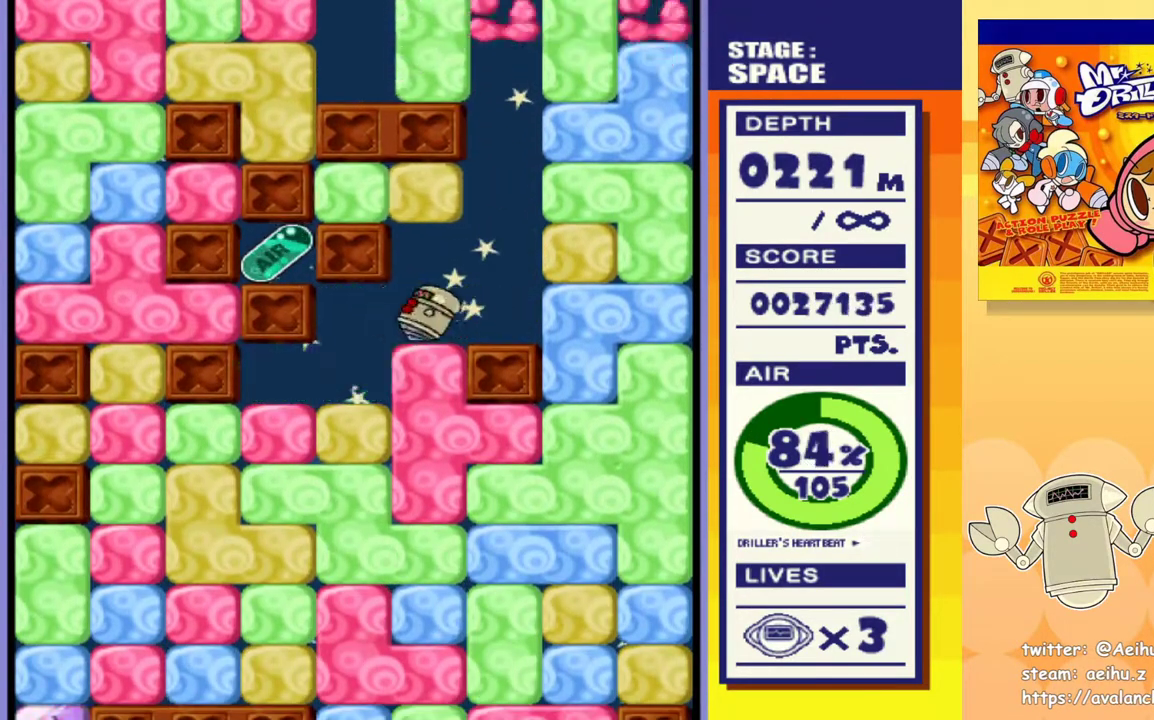
{"buttons": ["DPAD_DOWN"], "events": [[283, "DPAD_DOWN", "down"], [300, "DPAD_LEFT", "up"], [350, "SQUARE", "down"], [450, "SQUARE", "up"]]}
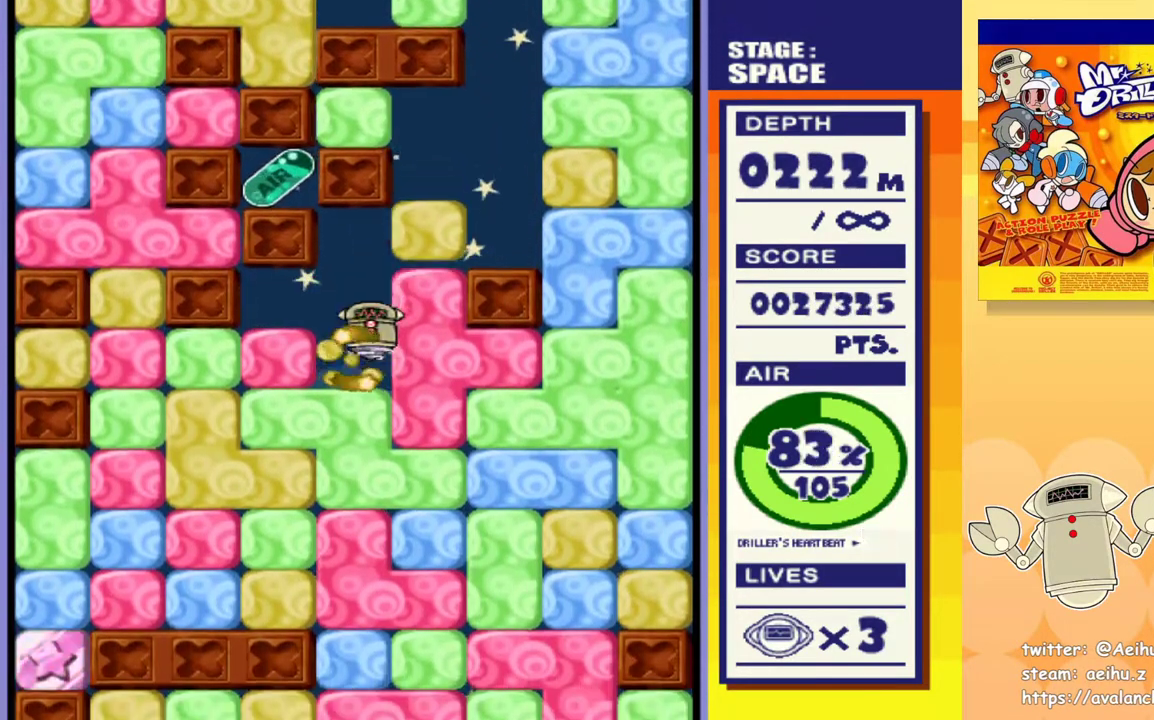
{"buttons": ["DPAD_DOWN"], "events": [[17, "SQUARE", "down"], [117, "SQUARE", "up"], [183, "SQUARE", "down"], [267, "SQUARE", "up"], [350, "SQUARE", "down"], [433, "SQUARE", "up"]]}
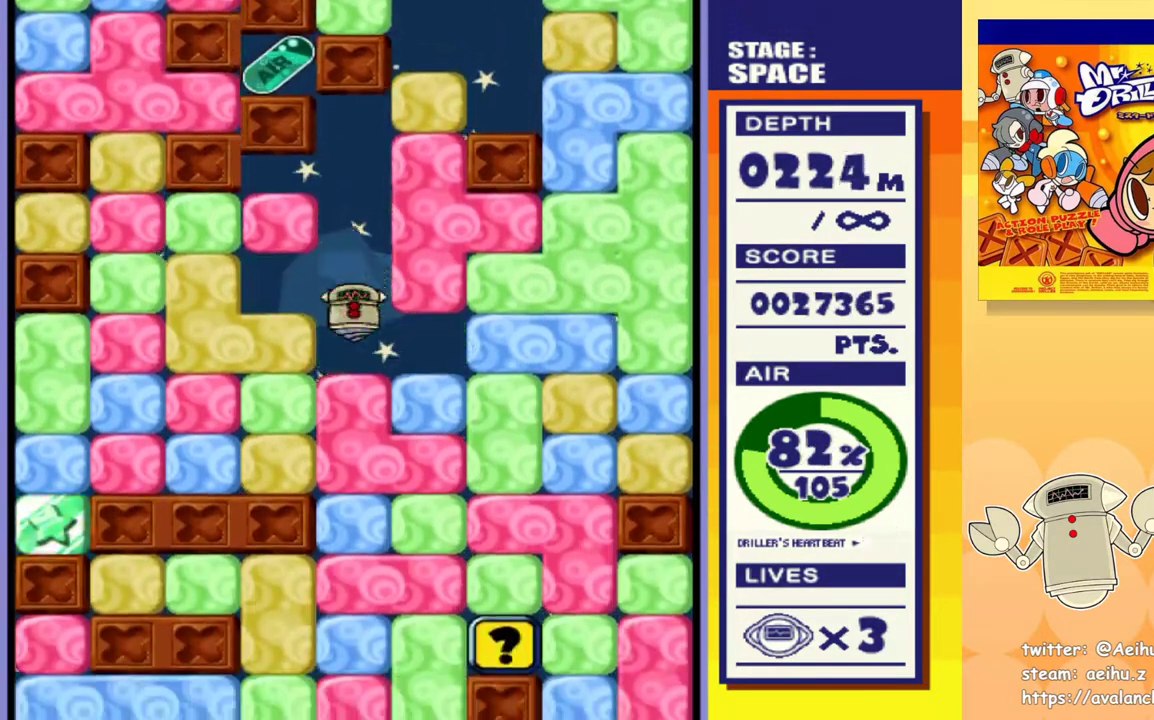
{"buttons": ["DPAD_DOWN"], "events": [[17, "SQUARE", "down"], [100, "SQUARE", "up"], [183, "SQUARE", "down"], [267, "SQUARE", "up"], [333, "SQUARE", "down"], [433, "SQUARE", "up"]]}
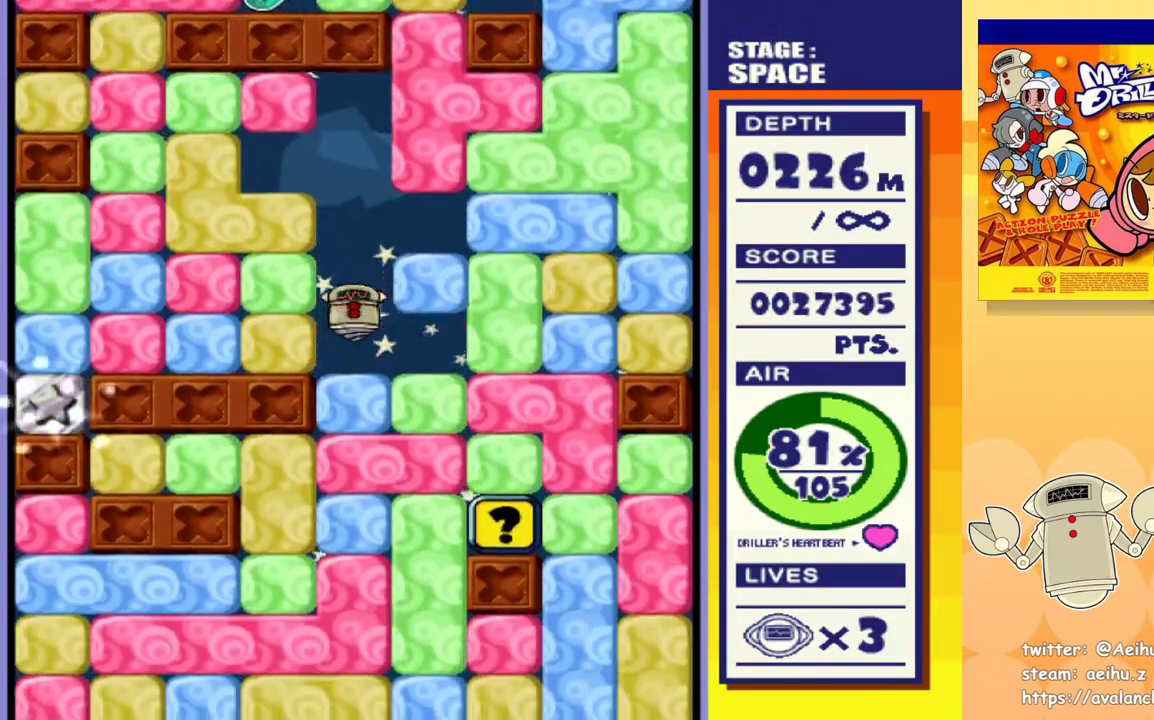
{"buttons": ["DPAD_DOWN"], "events": [[17, "SQUARE", "down"], [117, "SQUARE", "up"], [183, "SQUARE", "down"], [317, "SQUARE", "up"]]}
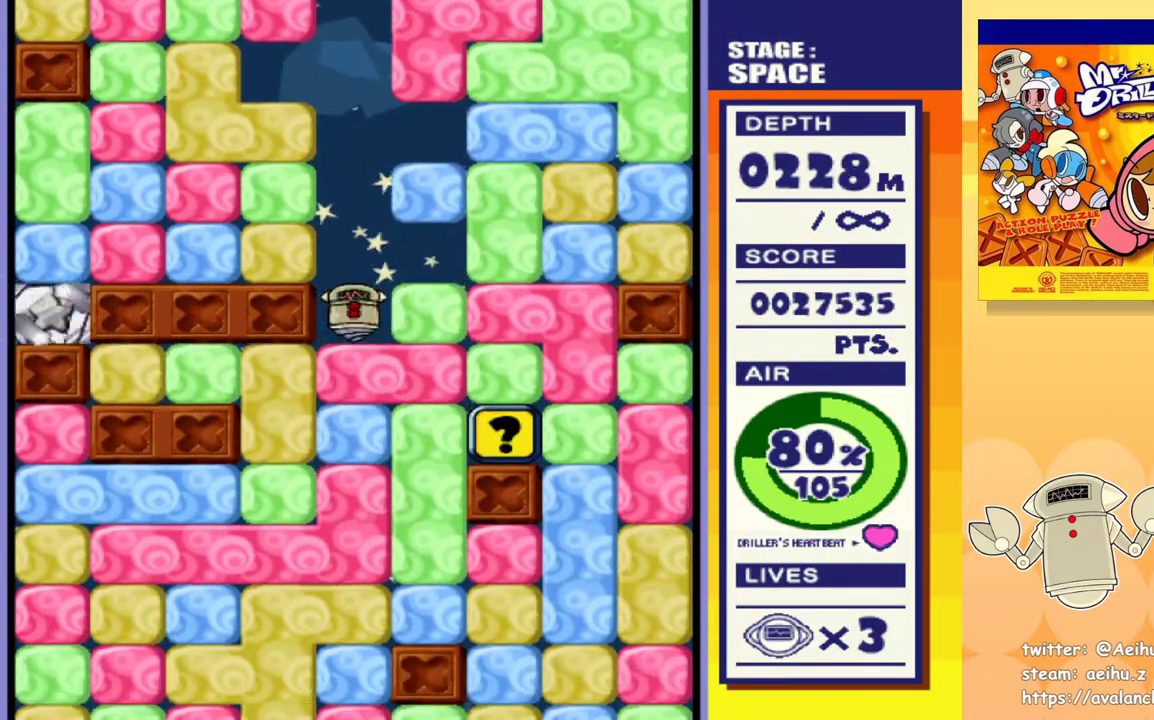
{"buttons": [], "events": [[67, "DPAD_DOWN", "up"]]}
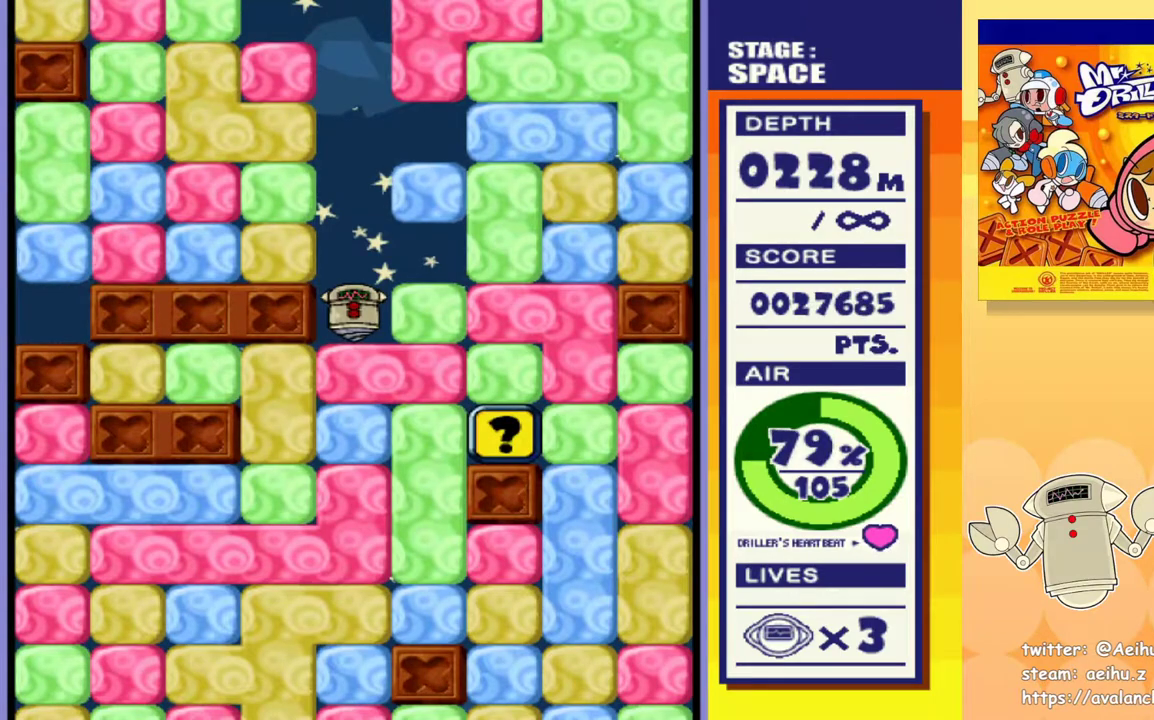
{"buttons": ["SQUARE", "DPAD_RIGHT"], "events": [[383, "DPAD_RIGHT", "down"], [467, "SQUARE", "down"]]}
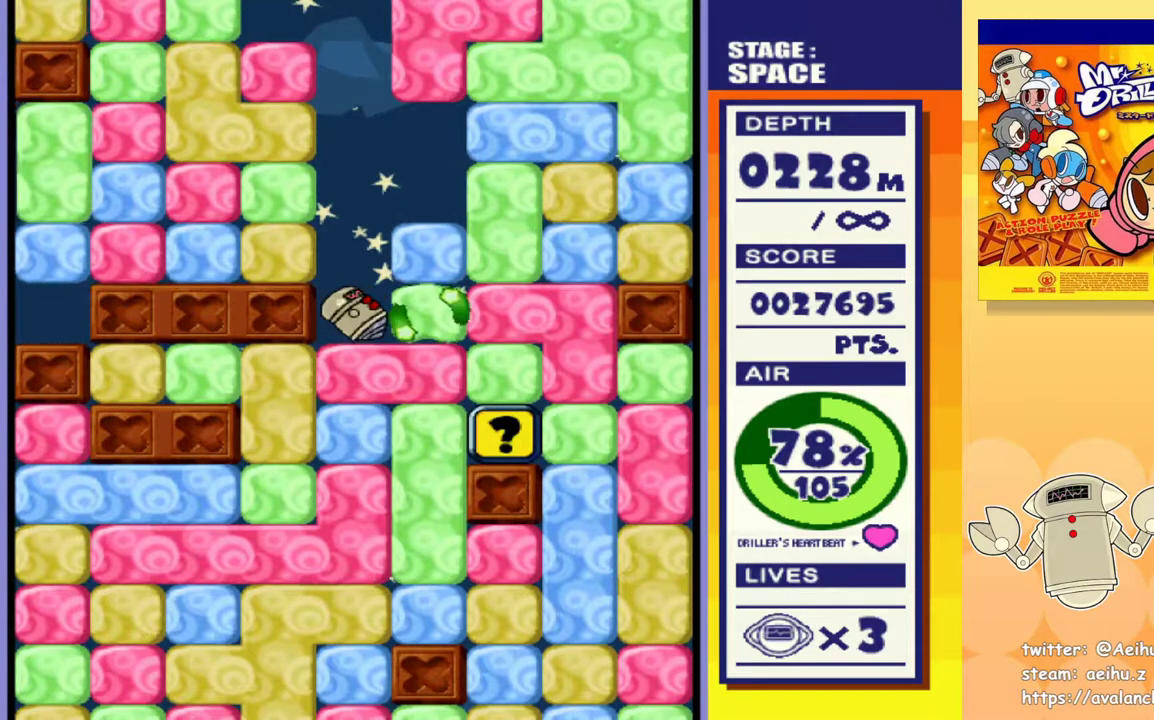
{"buttons": ["DPAD_RIGHT"], "events": [[83, "SQUARE", "up"], [283, "SQUARE", "down"], [433, "SQUARE", "up"]]}
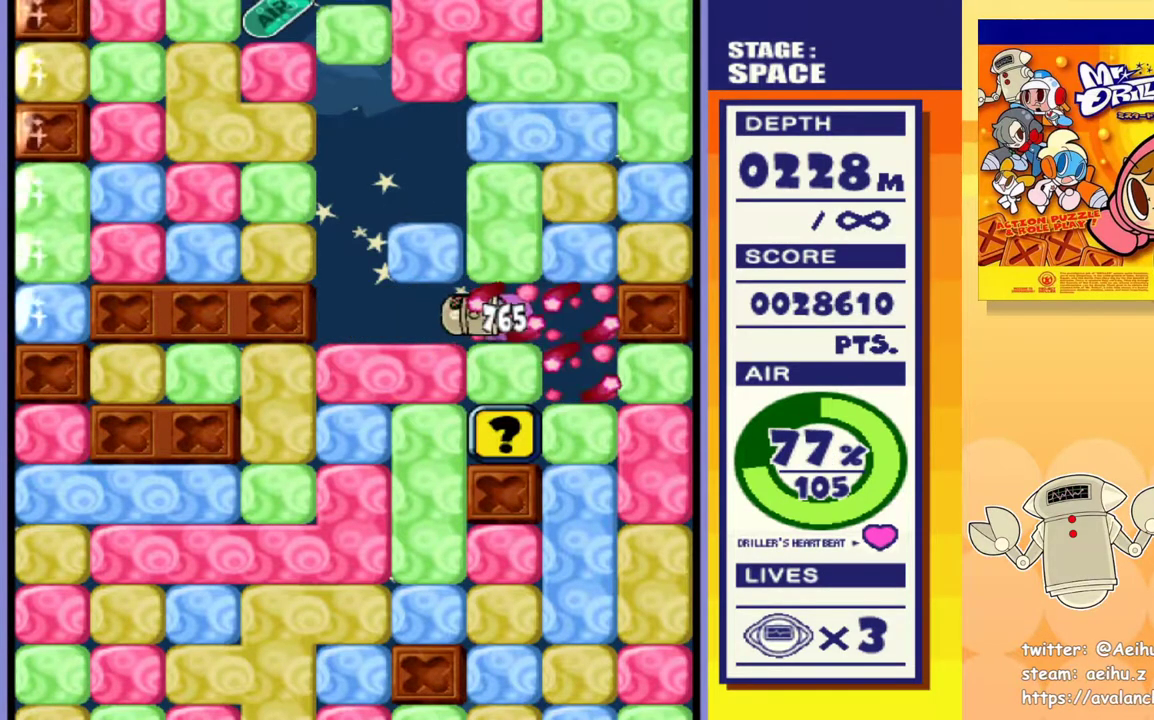
{"buttons": ["DPAD_DOWN"], "events": [[83, "DPAD_DOWN", "down"], [100, "DPAD_RIGHT", "up"], [117, "SQUARE", "down"], [267, "SQUARE", "up"]]}
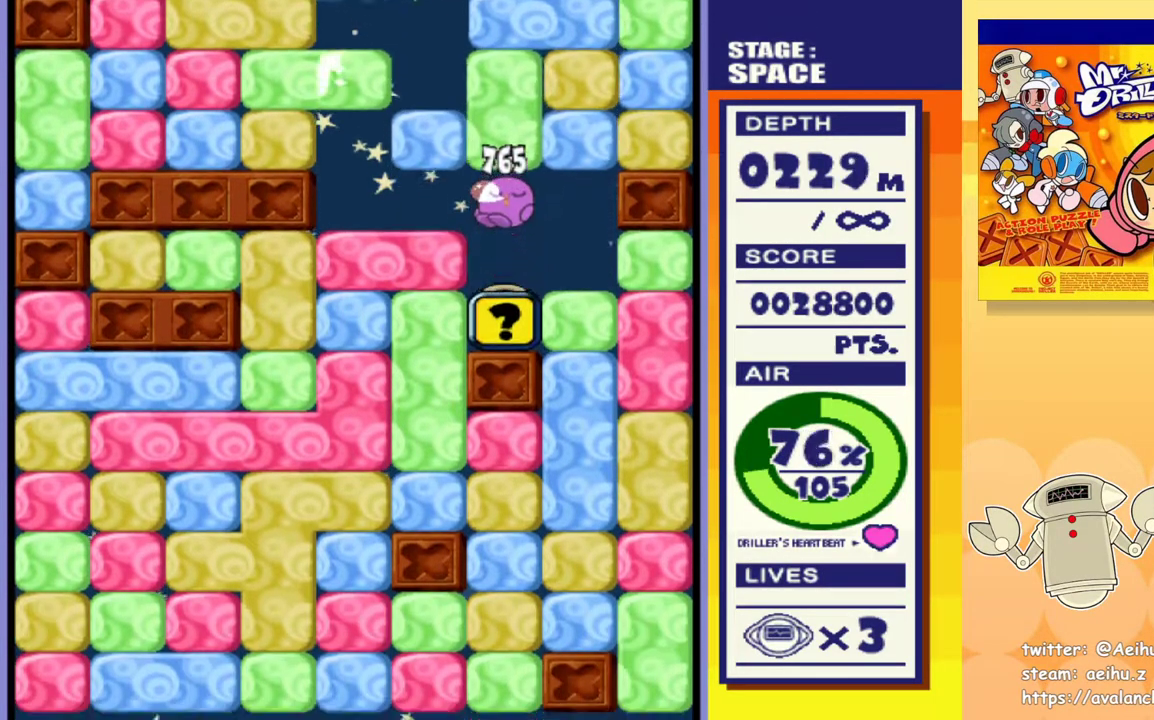
{"buttons": ["DPAD_DOWN", "DPAD_LEFT"], "events": [[50, "DPAD_DOWN", "up"], [50, "DPAD_LEFT", "down"], [100, "SQUARE", "down"], [217, "SQUARE", "up"], [467, "DPAD_DOWN", "down"]]}
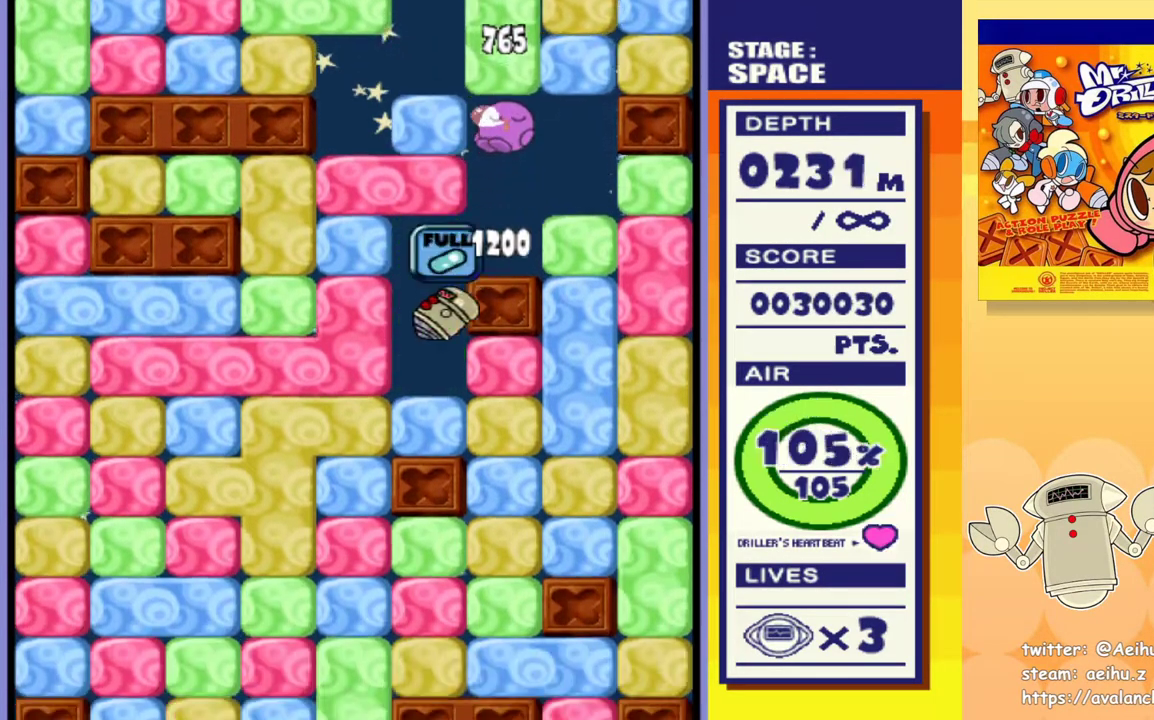
{"buttons": ["SQUARE", "DPAD_LEFT"], "events": [[150, "SQUARE", "down"], [283, "SQUARE", "up"], [400, "DPAD_DOWN", "up"], [483, "SQUARE", "down"]]}
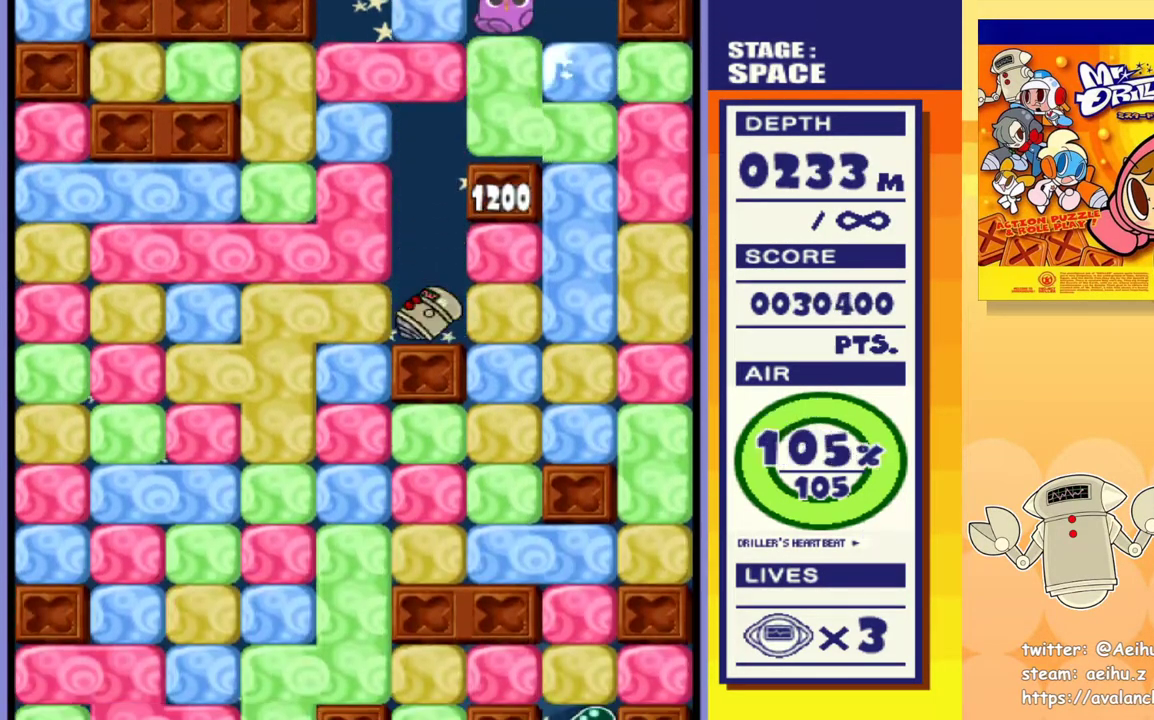
{"buttons": ["SQUARE", "DPAD_DOWN", "DPAD_LEFT"], "events": [[100, "SQUARE", "up"], [217, "DPAD_DOWN", "down"], [283, "SQUARE", "down"], [383, "SQUARE", "up"], [450, "SQUARE", "down"]]}